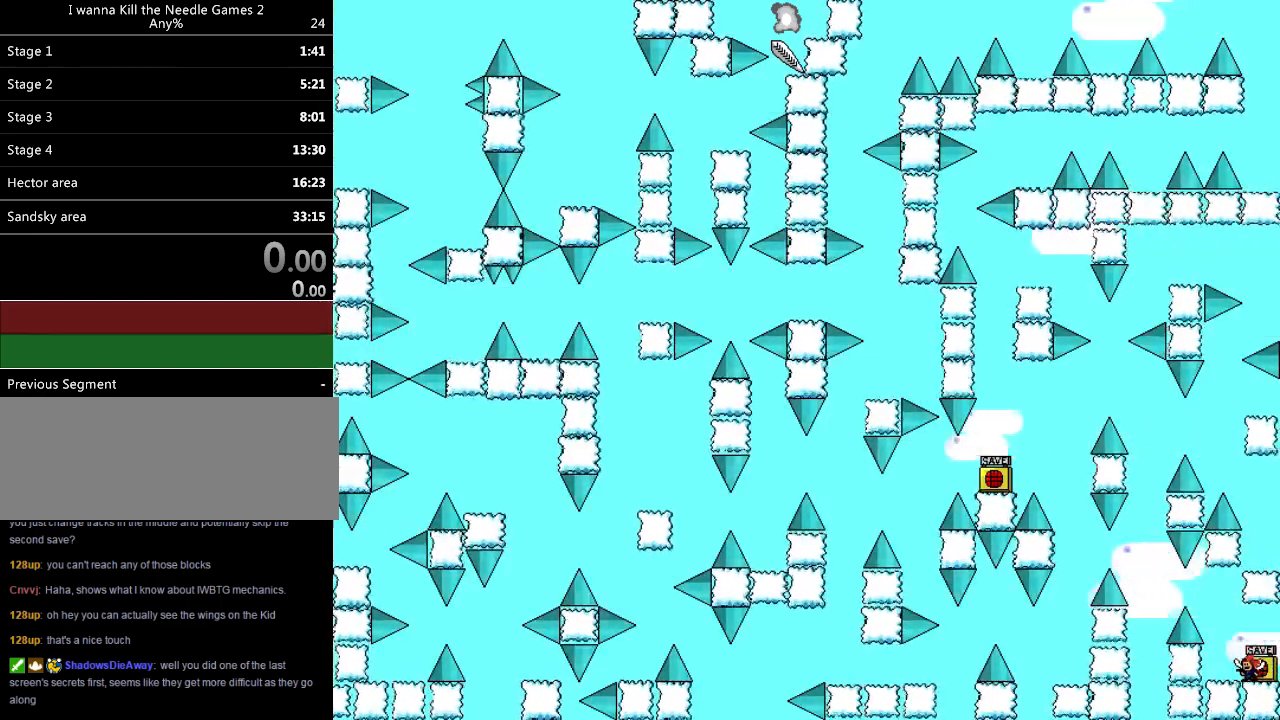
Gameplay with keyboard; each line is a JSON object with the keys held at the frame after it. "events" lists presses ("down") and releases ("up") of "down", "left", "r", "right", "shift_l", "shift_r", "up" and "z" between this image and that frame as [ms after this image, input, new state], when the widget could be followed in between. No other keys are recorded. Mouse input is not recorded.
{"keys": ["z"], "events": [[240, "left", "down"], [300, "right", "down"], [320, "left", "up"], [340, "down", "up"], [360, "right", "up"], [380, "z", "down"]]}
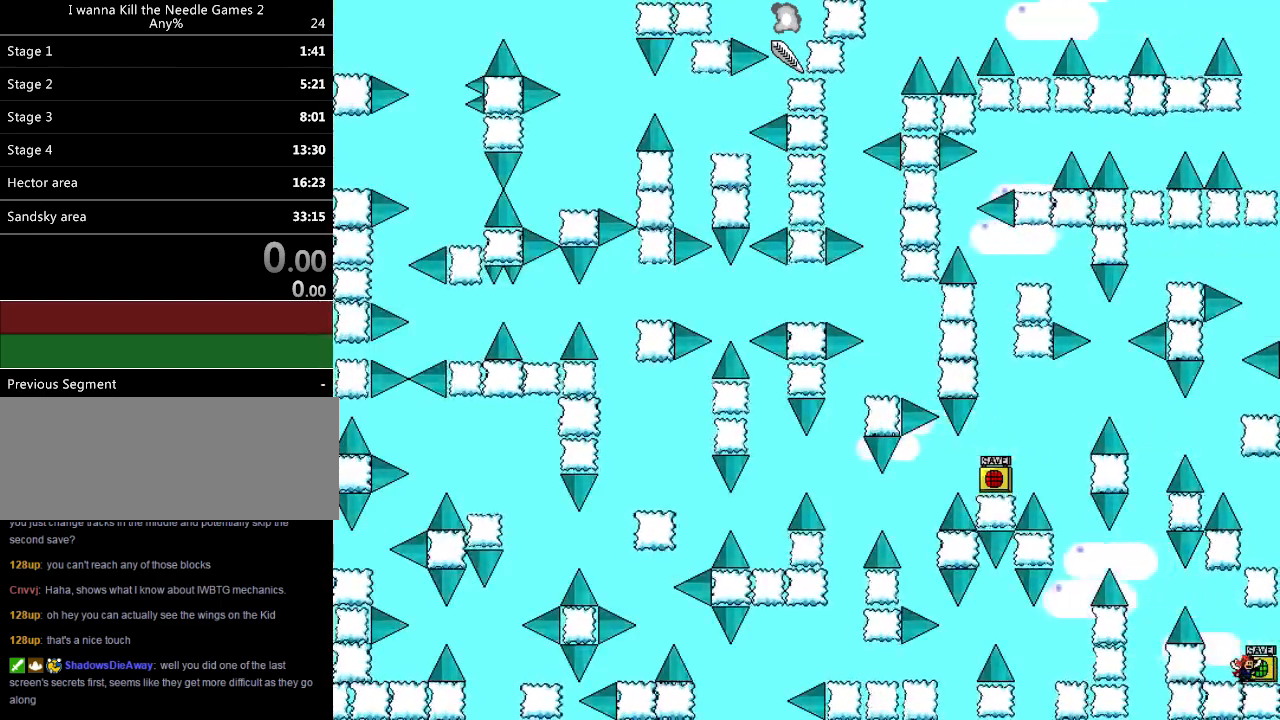
{"keys": ["z"], "events": []}
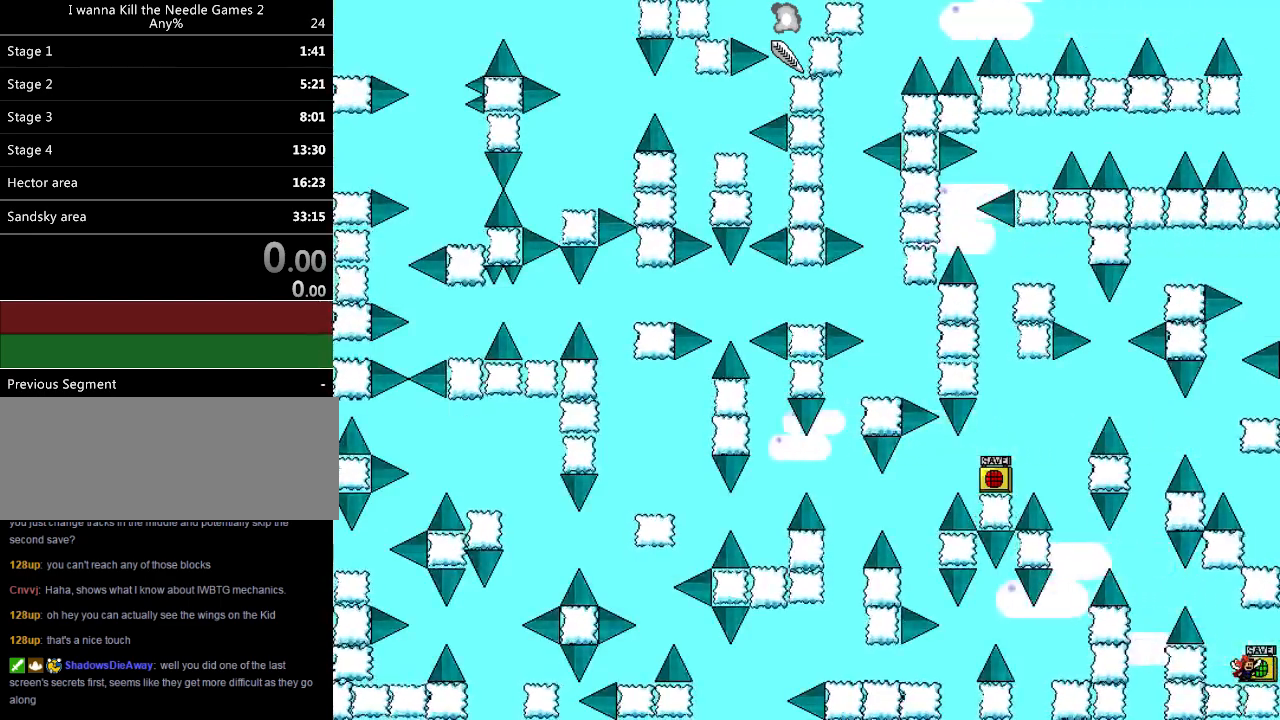
{"keys": ["left"], "events": [[140, "left", "down"], [220, "z", "up"]]}
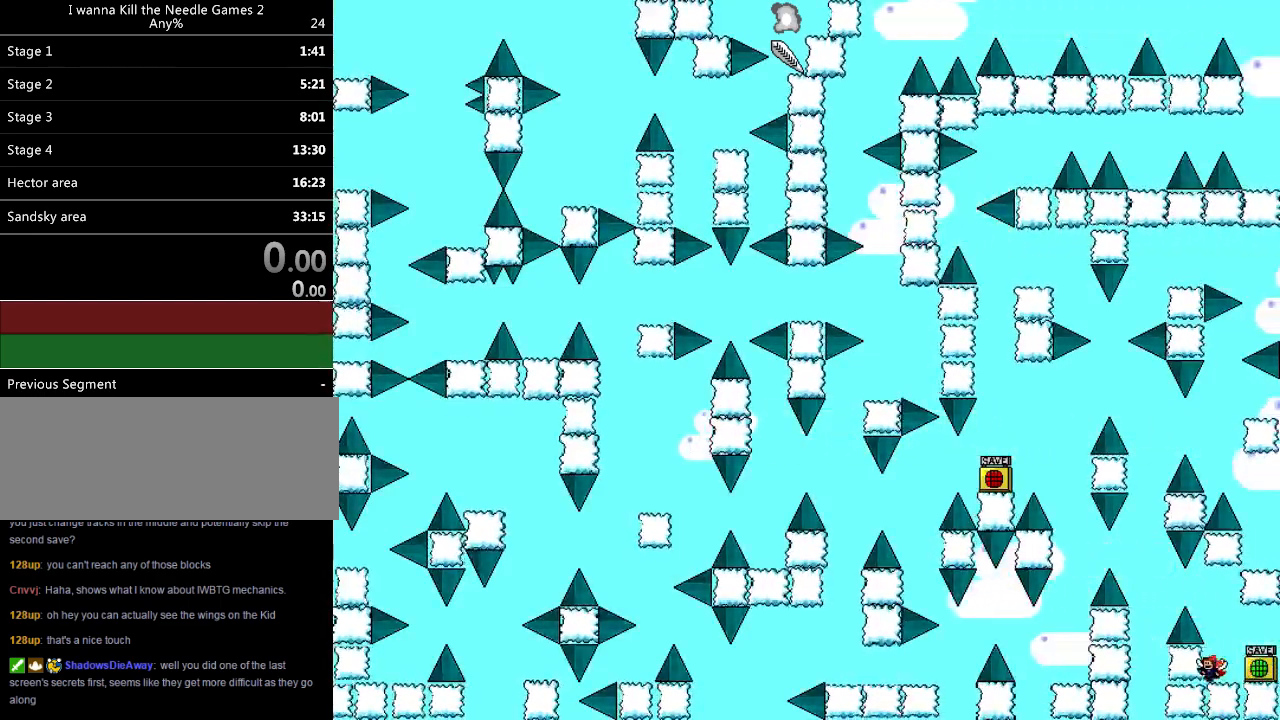
{"keys": ["left"], "events": [[120, "left", "up"], [140, "shift_l", "down"], [240, "left", "down"], [340, "shift_l", "up"]]}
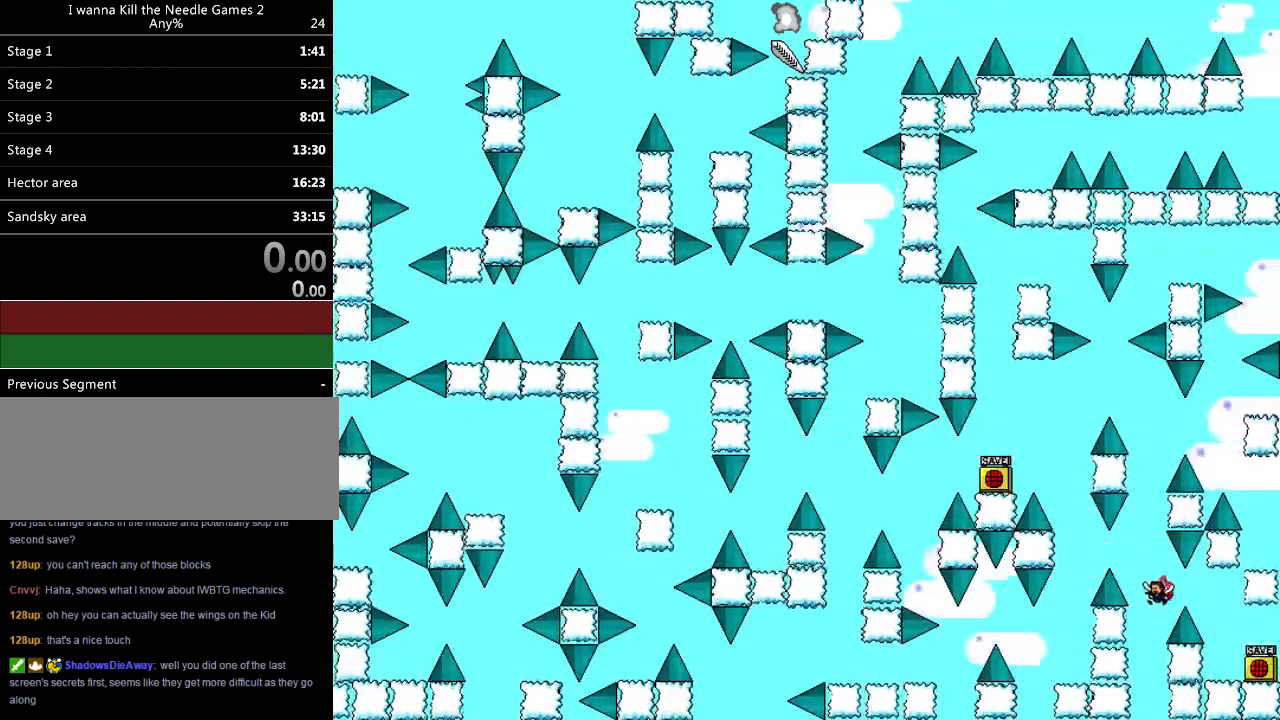
{"keys": ["left"], "events": [[80, "shift_l", "down"], [260, "shift_l", "up"]]}
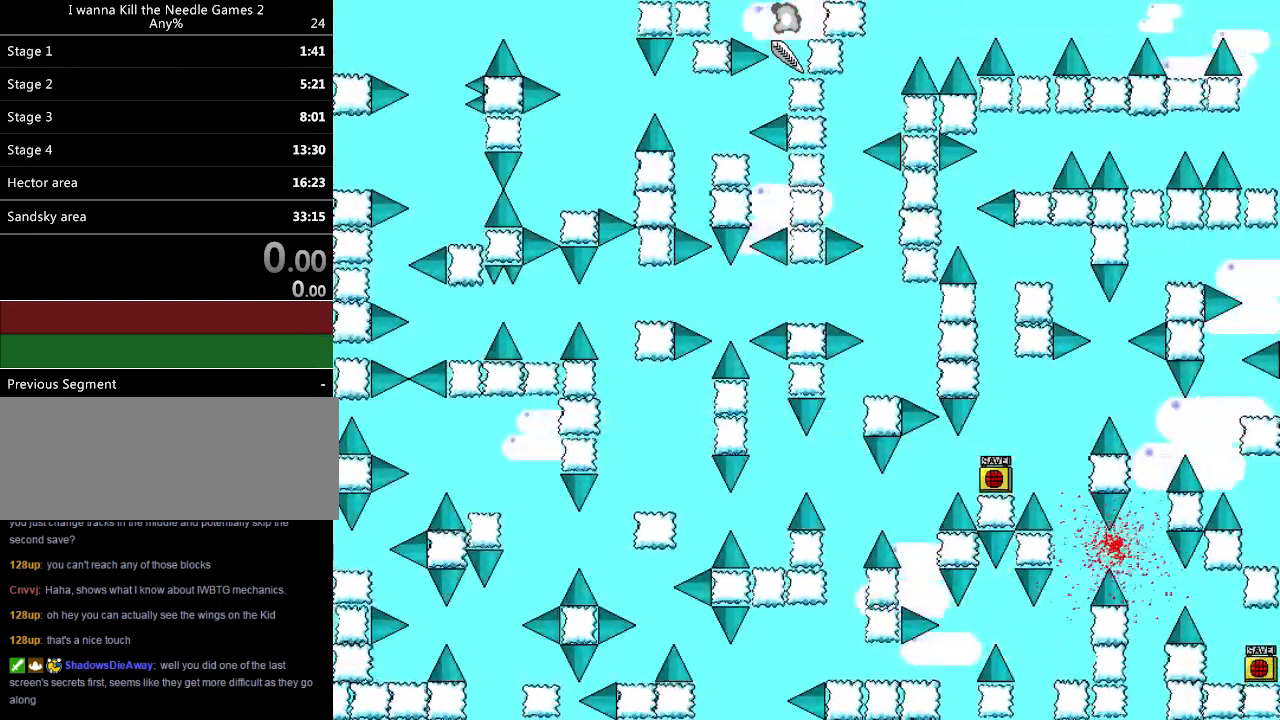
{"keys": ["left", "shift_l"], "events": [[80, "left", "up"], [80, "r", "down"], [140, "left", "down"], [180, "r", "up"], [340, "left", "up"], [380, "shift_l", "down"], [460, "left", "down"]]}
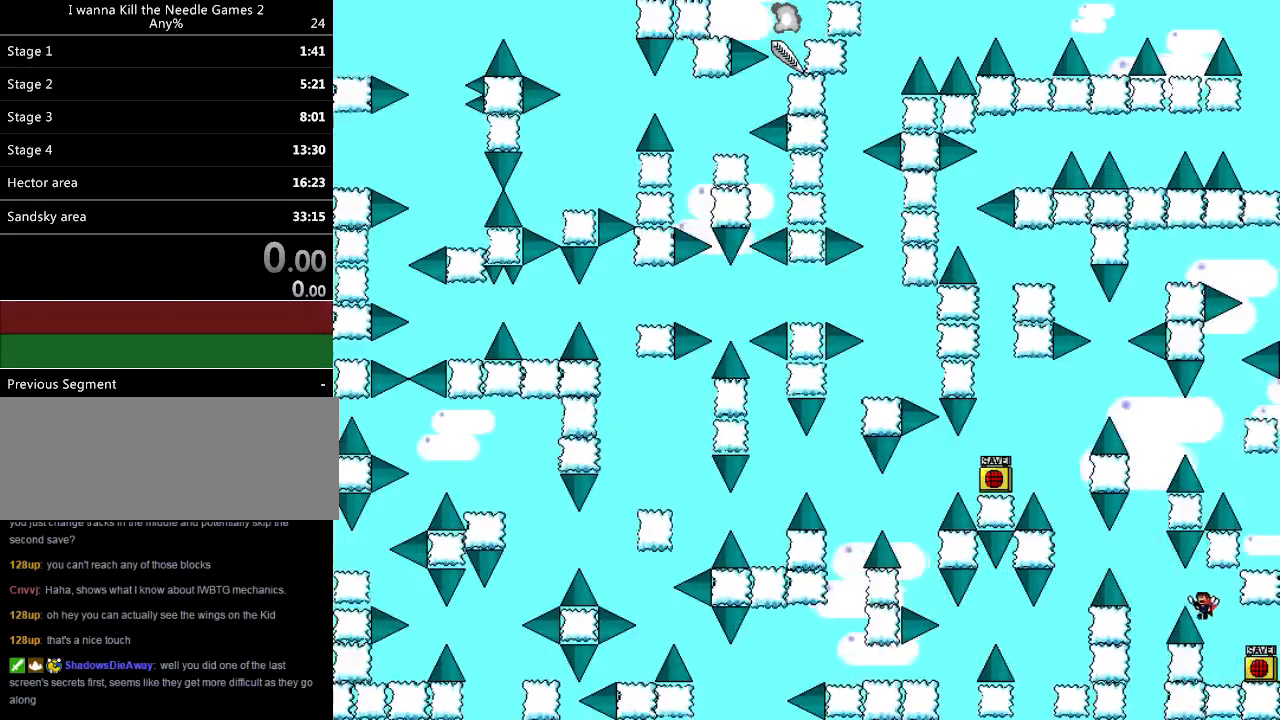
{"keys": ["left"], "events": [[80, "shift_l", "up"], [300, "shift_l", "down"], [460, "shift_l", "up"]]}
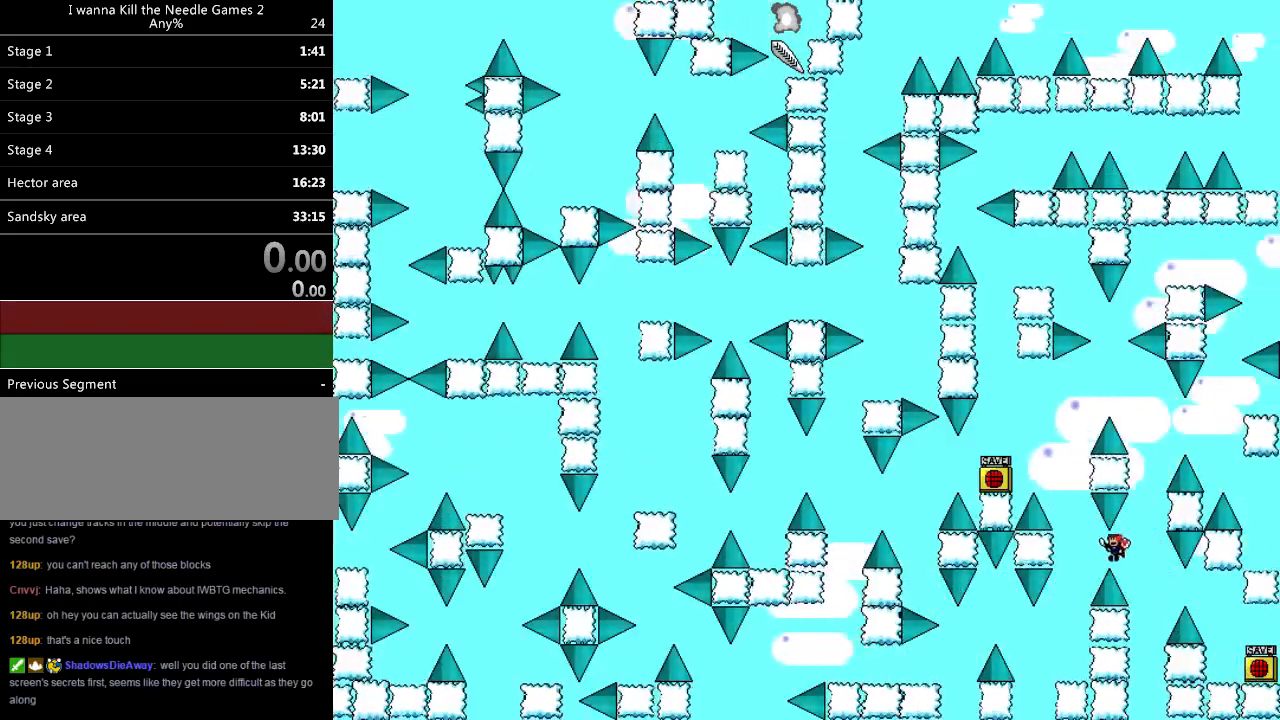
{"keys": [], "events": [[300, "left", "up"]]}
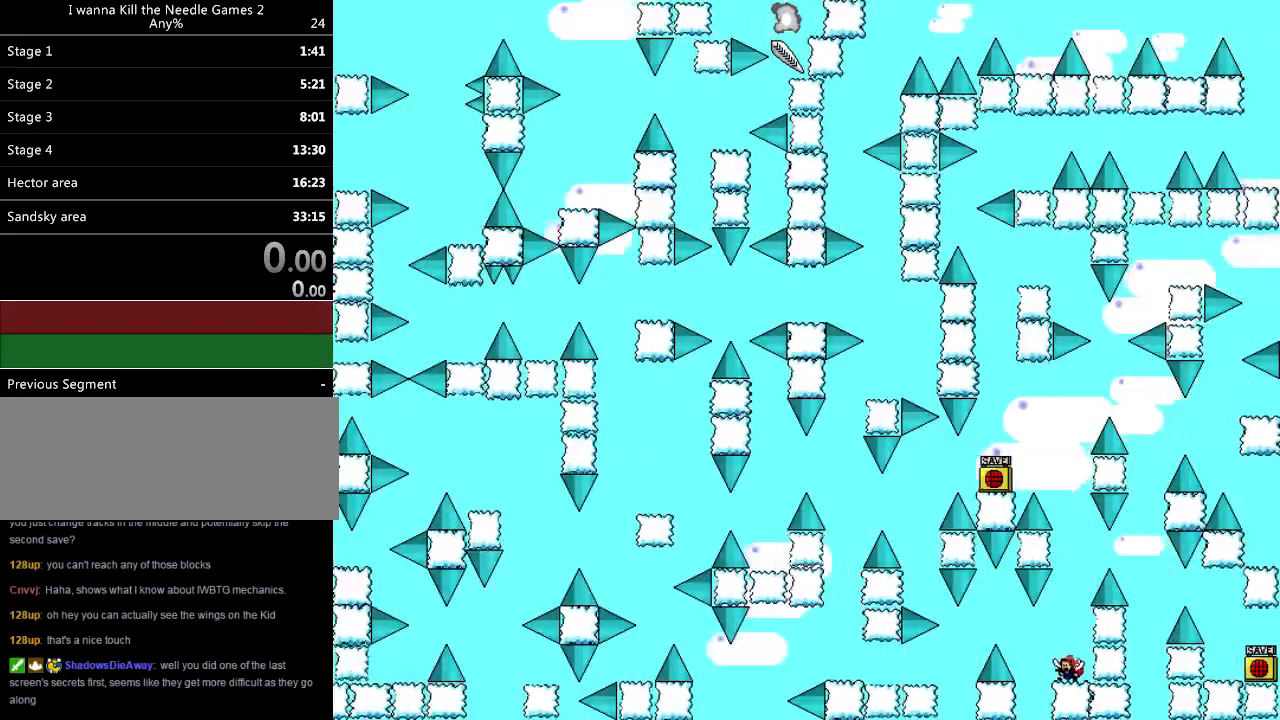
{"keys": ["left"], "events": [[60, "left", "down"], [100, "shift_l", "down"], [120, "shift_l", "up"], [180, "left", "up"], [240, "left", "down"], [400, "shift_l", "down"], [460, "shift_l", "up"]]}
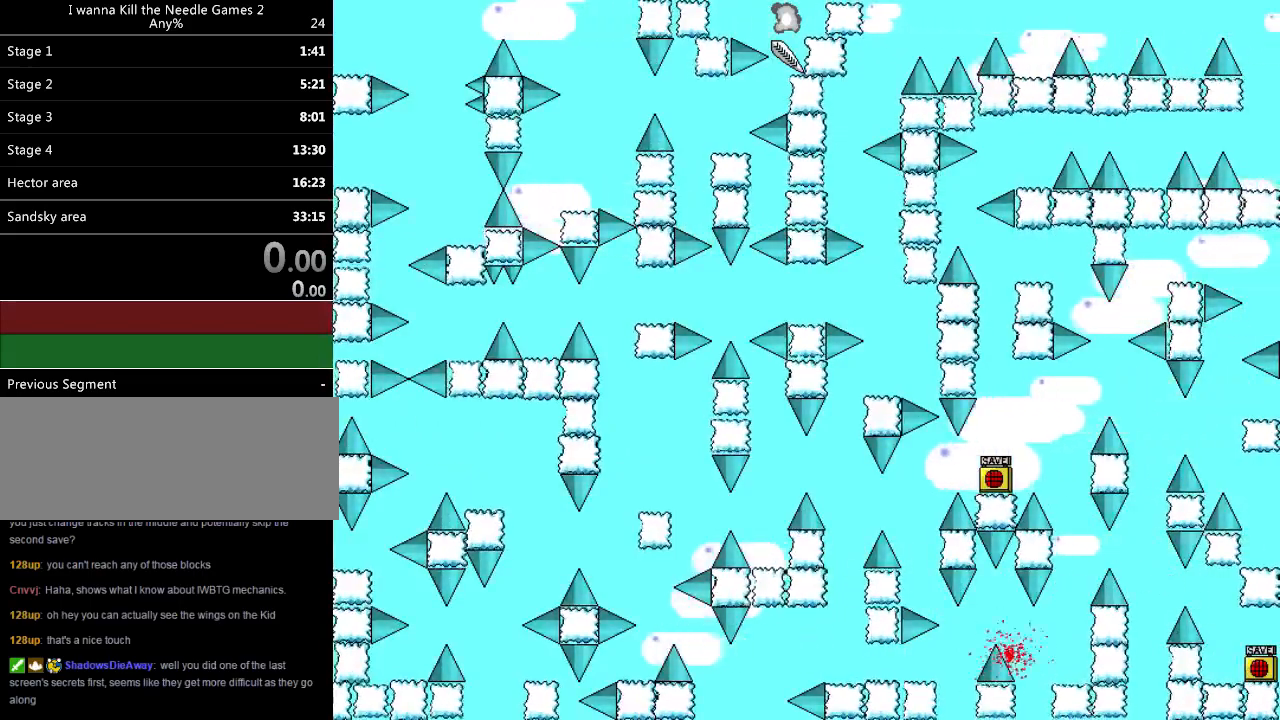
{"keys": ["shift_l"], "events": [[200, "r", "down"], [280, "r", "up"], [380, "left", "up"], [440, "shift_l", "down"]]}
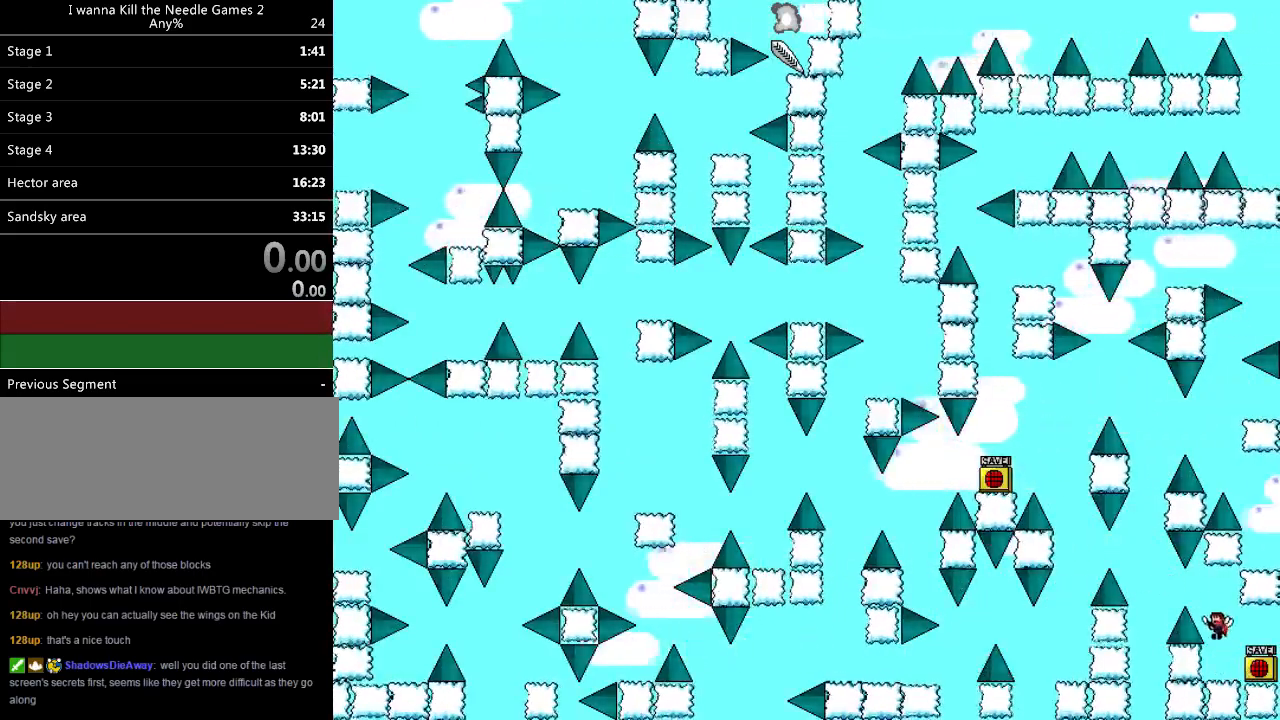
{"keys": ["left"], "events": [[40, "left", "down"], [140, "shift_l", "up"], [360, "shift_l", "down"], [500, "shift_l", "up"]]}
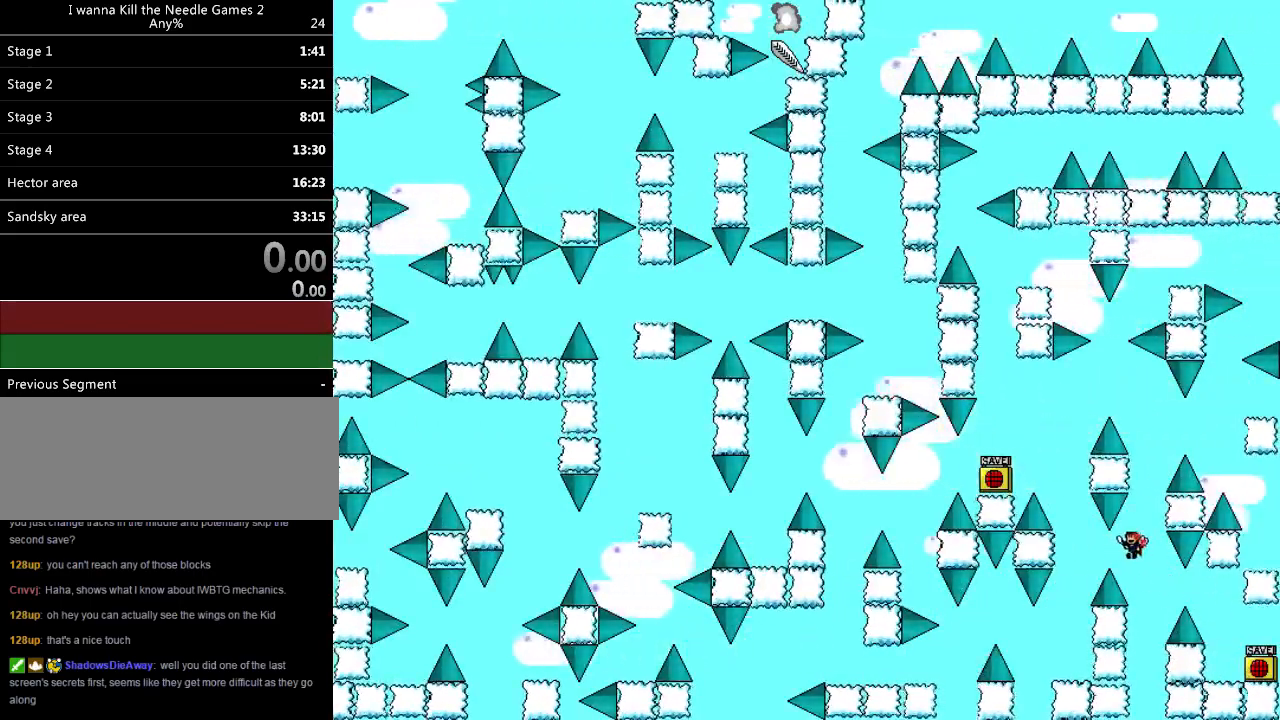
{"keys": [], "events": [[420, "left", "up"]]}
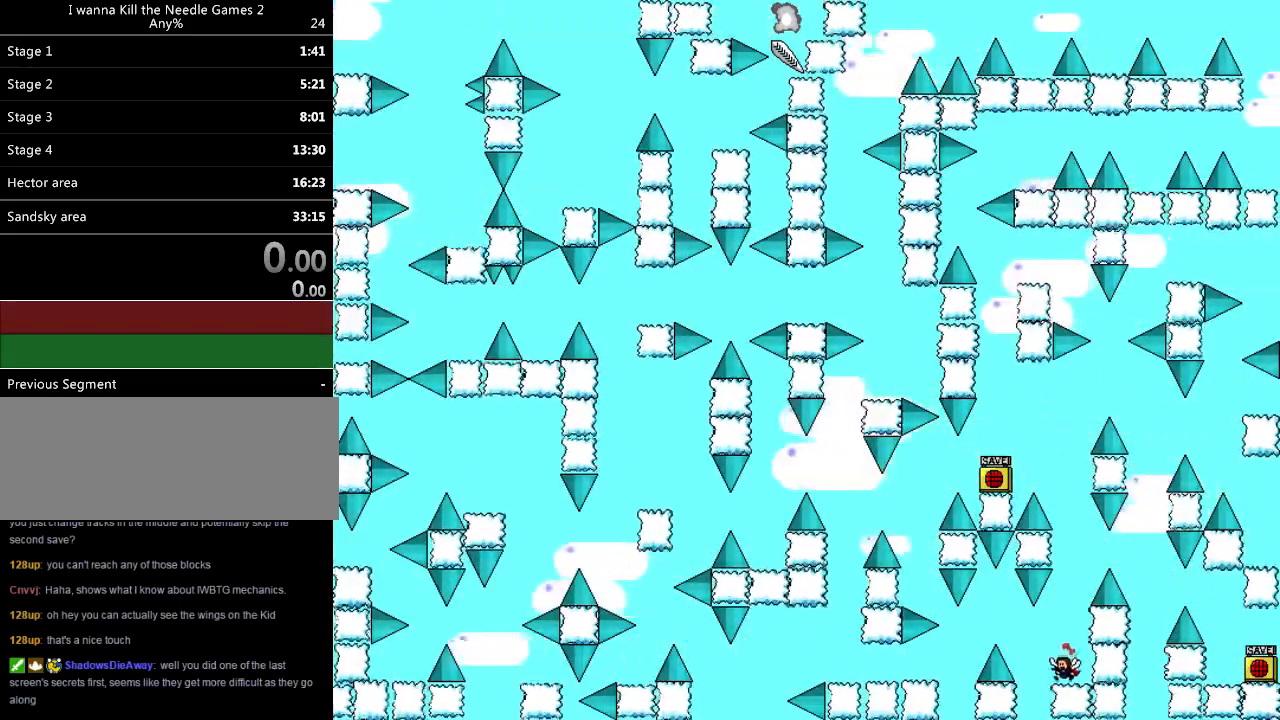
{"keys": ["left"], "events": [[40, "left", "down"], [140, "shift_l", "down"], [240, "shift_l", "up"]]}
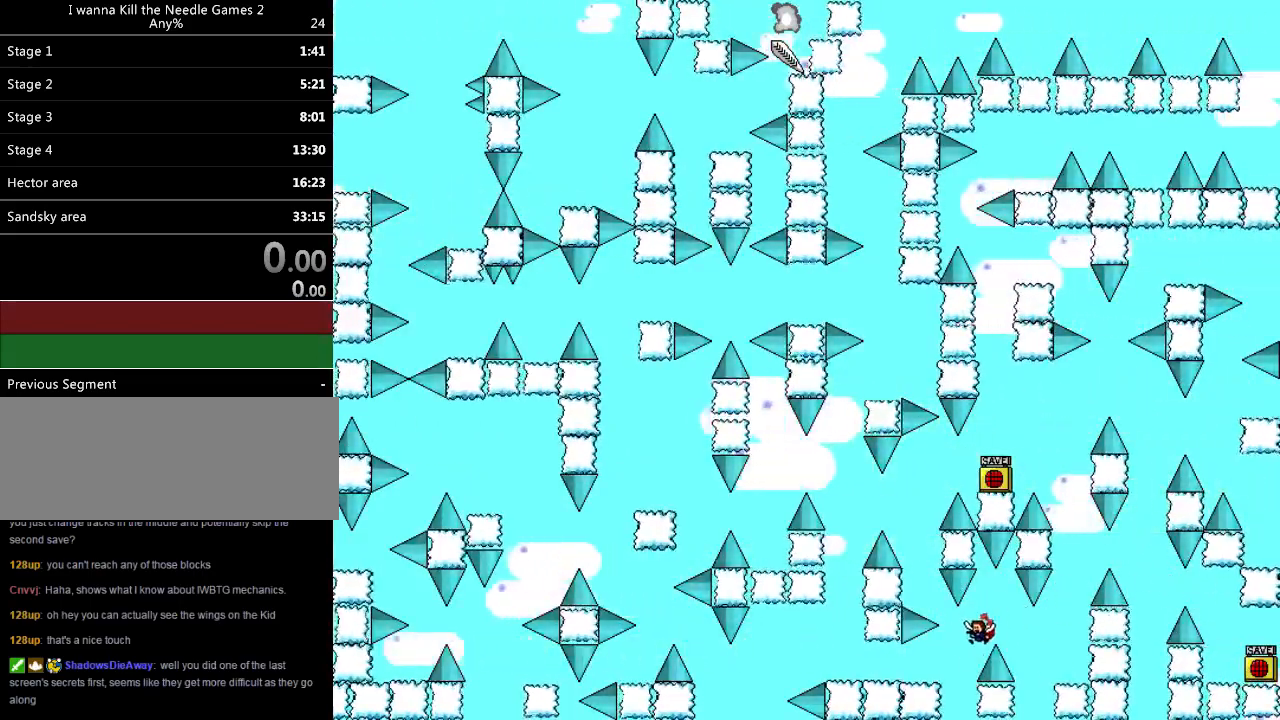
{"keys": ["left"], "events": [[220, "shift_l", "down"], [260, "shift_l", "up"]]}
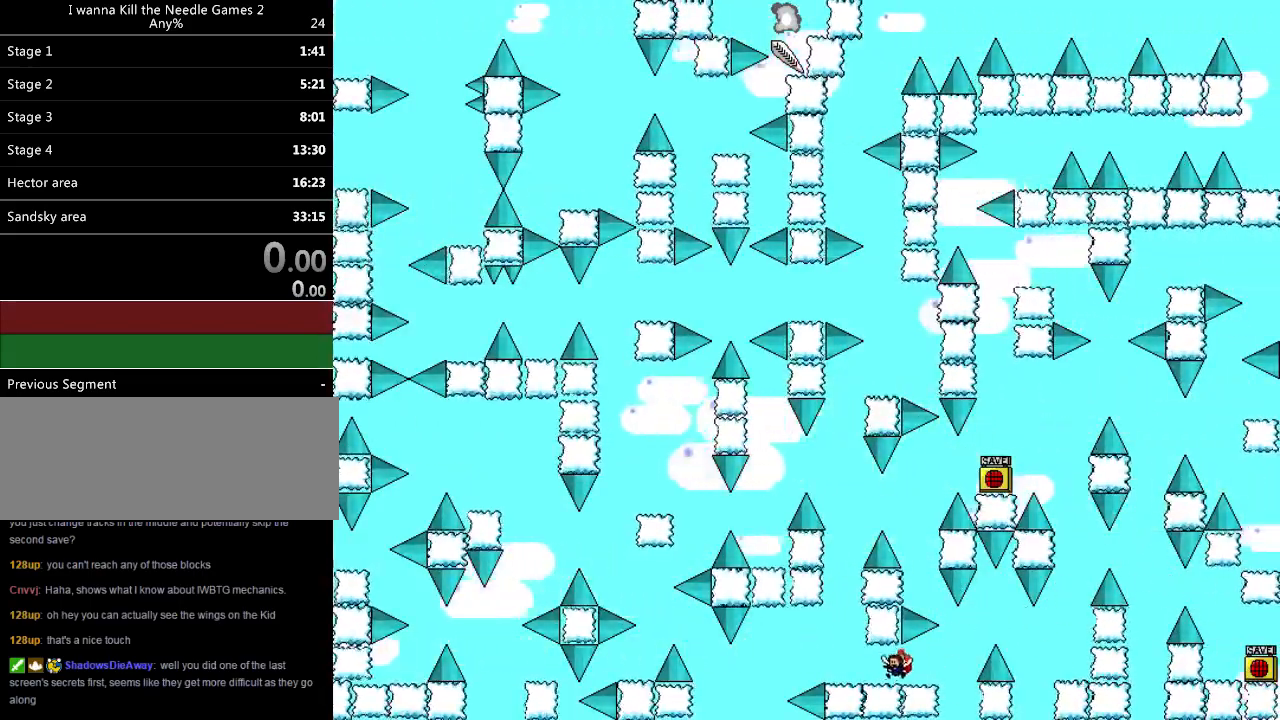
{"keys": [], "events": [[320, "left", "up"]]}
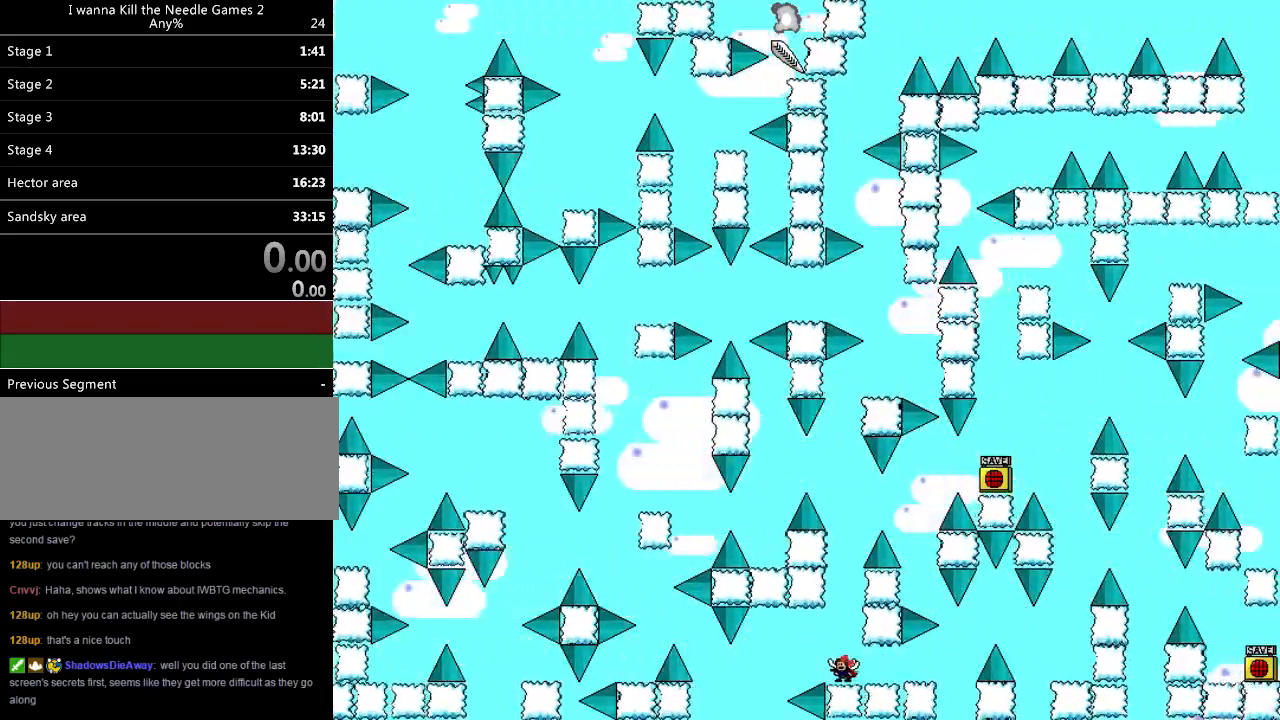
{"keys": ["left"], "events": [[420, "left", "down"]]}
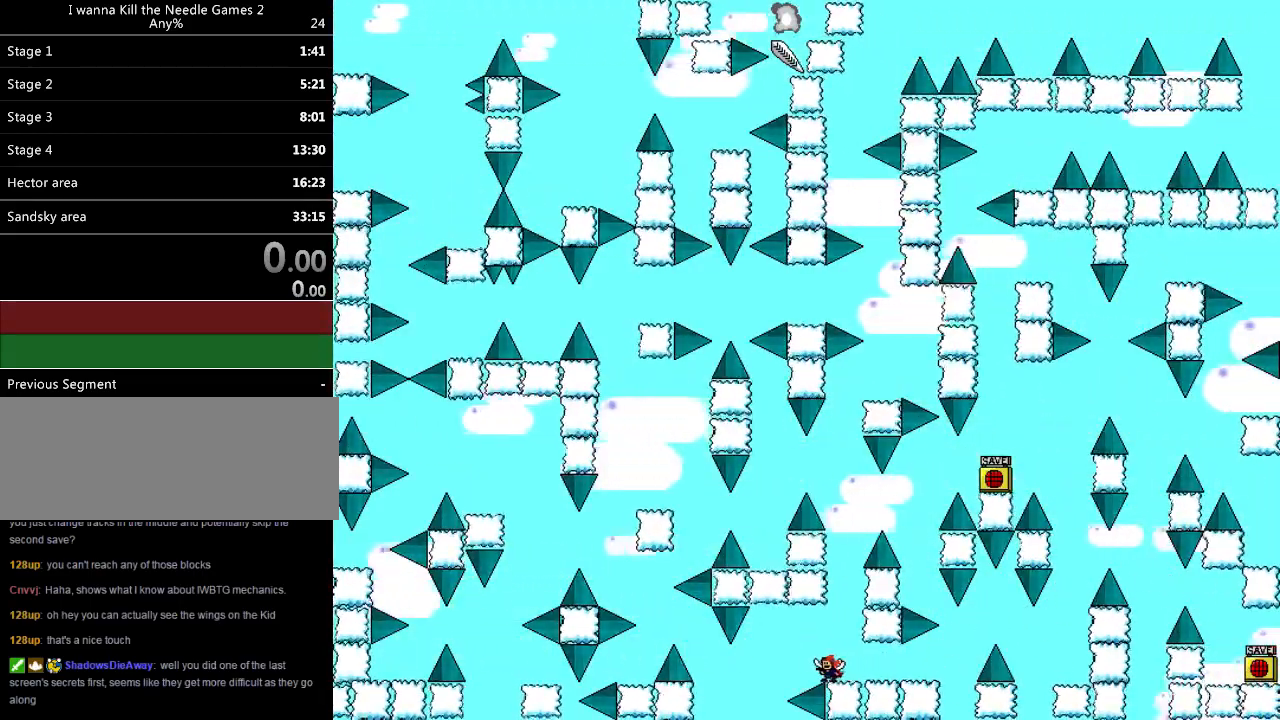
{"keys": [], "events": [[20, "left", "up"]]}
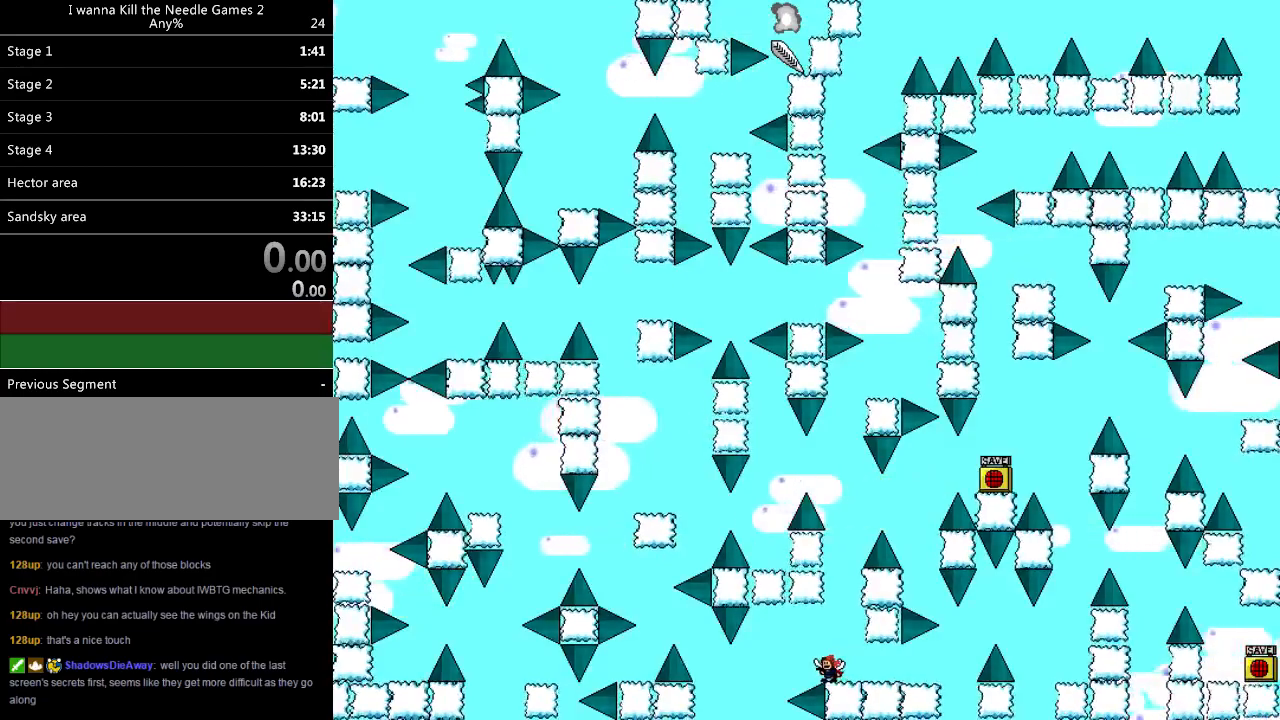
{"keys": ["down"], "events": [[80, "down", "down"]]}
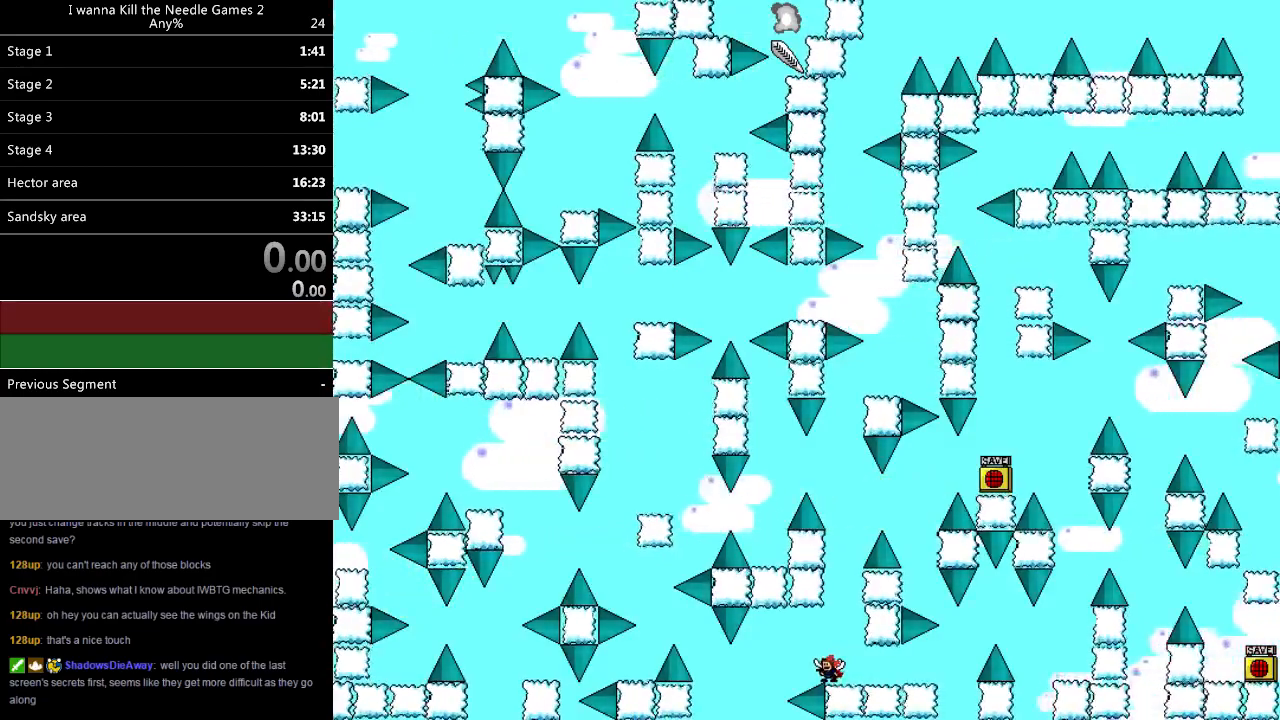
{"keys": [], "events": [[140, "down", "up"], [400, "left", "down"], [420, "left", "up"]]}
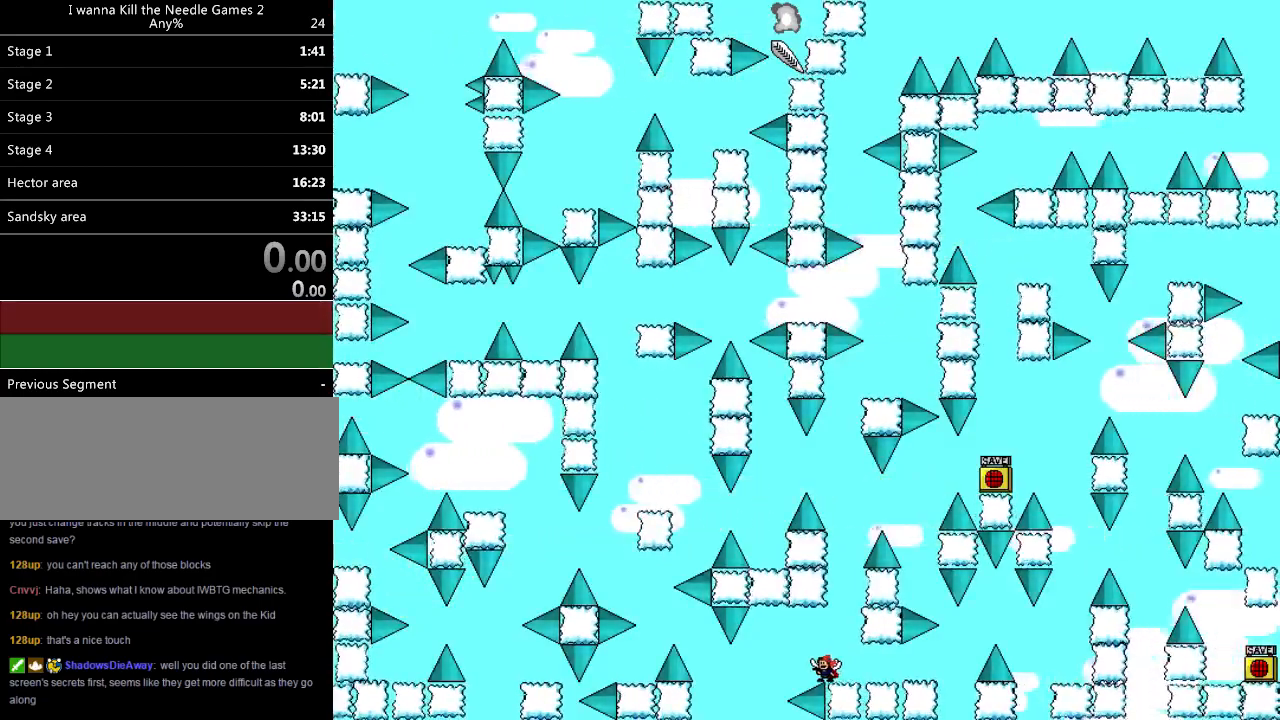
{"keys": ["left"], "events": [[100, "left", "down"], [120, "left", "up"], [280, "left", "down"], [300, "shift_l", "down"], [360, "shift_l", "up"]]}
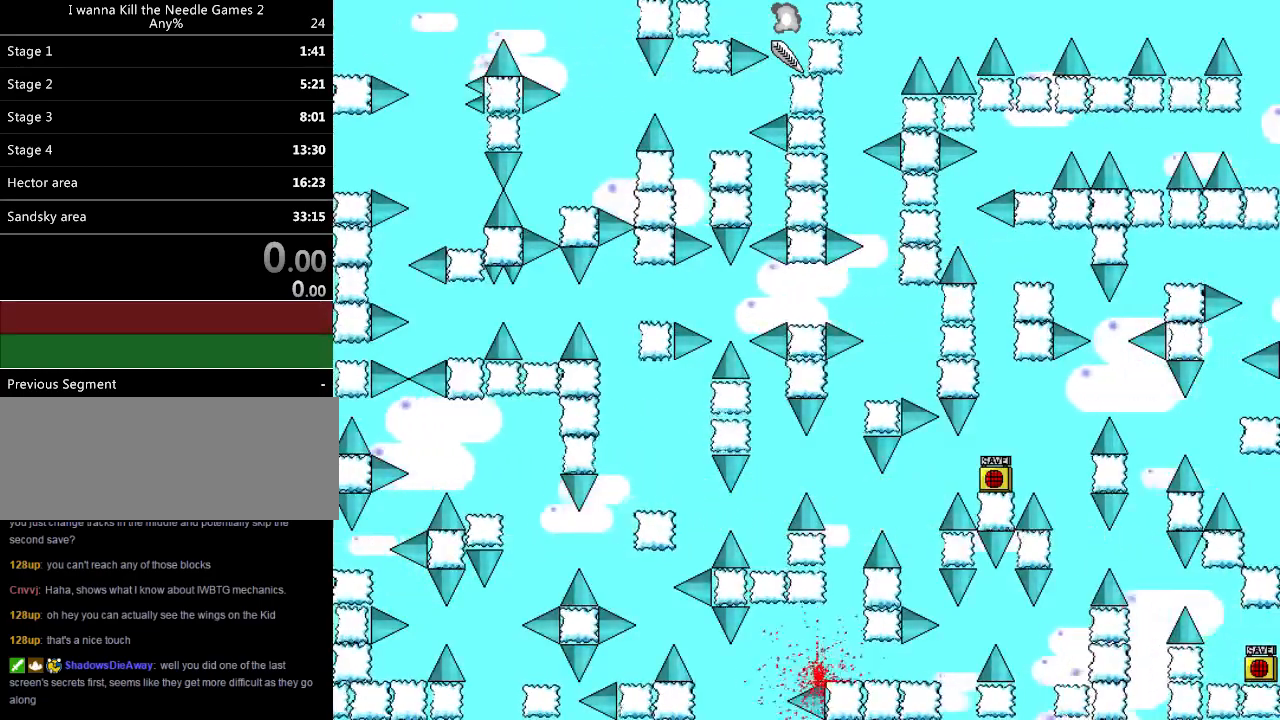
{"keys": ["left"], "events": [[20, "left", "up"], [240, "left", "down"], [240, "r", "down"], [280, "r", "up"]]}
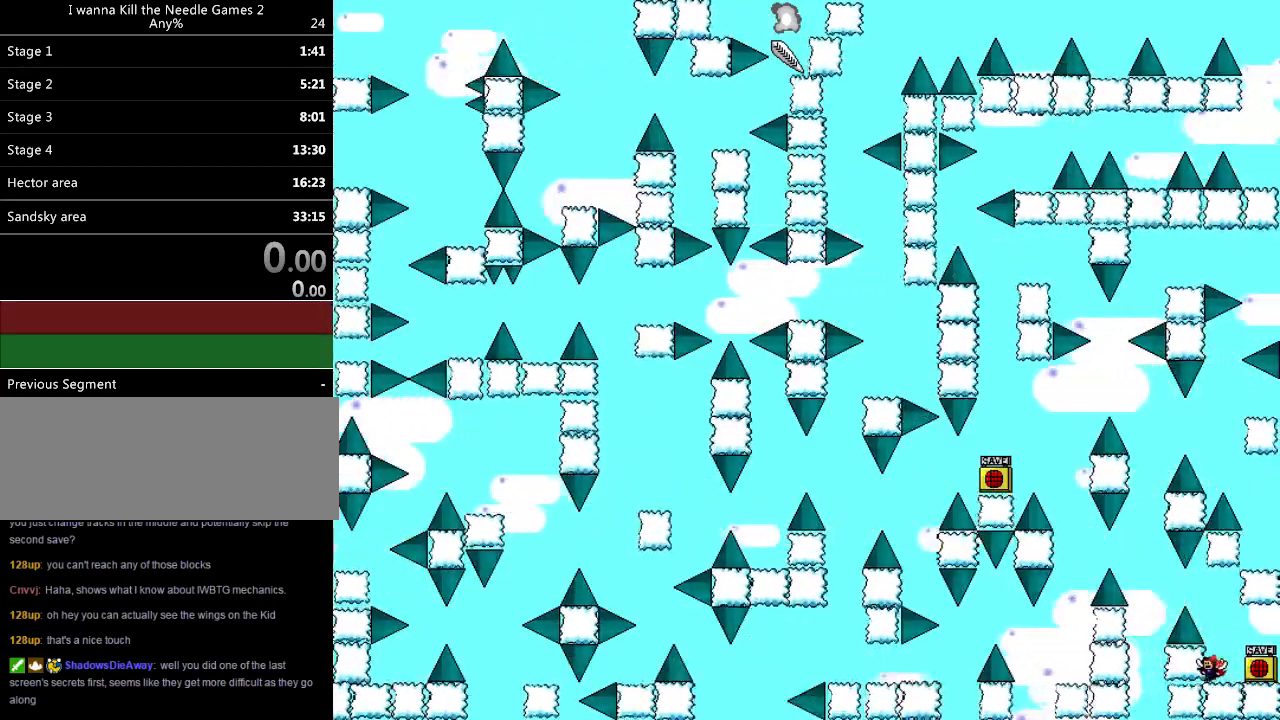
{"keys": ["left", "shift_l"], "events": [[40, "left", "up"], [40, "shift_l", "down"], [160, "left", "down"], [240, "shift_l", "up"], [500, "shift_l", "down"]]}
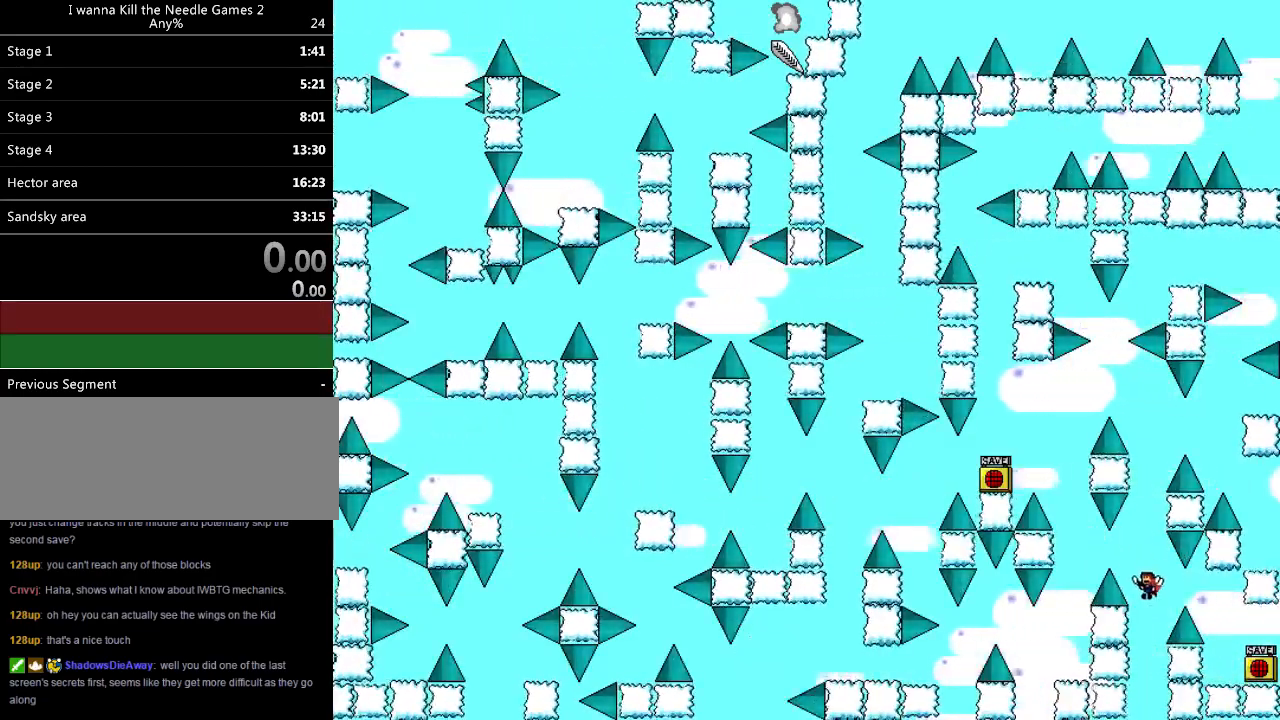
{"keys": [], "events": [[180, "shift_l", "up"], [460, "left", "up"]]}
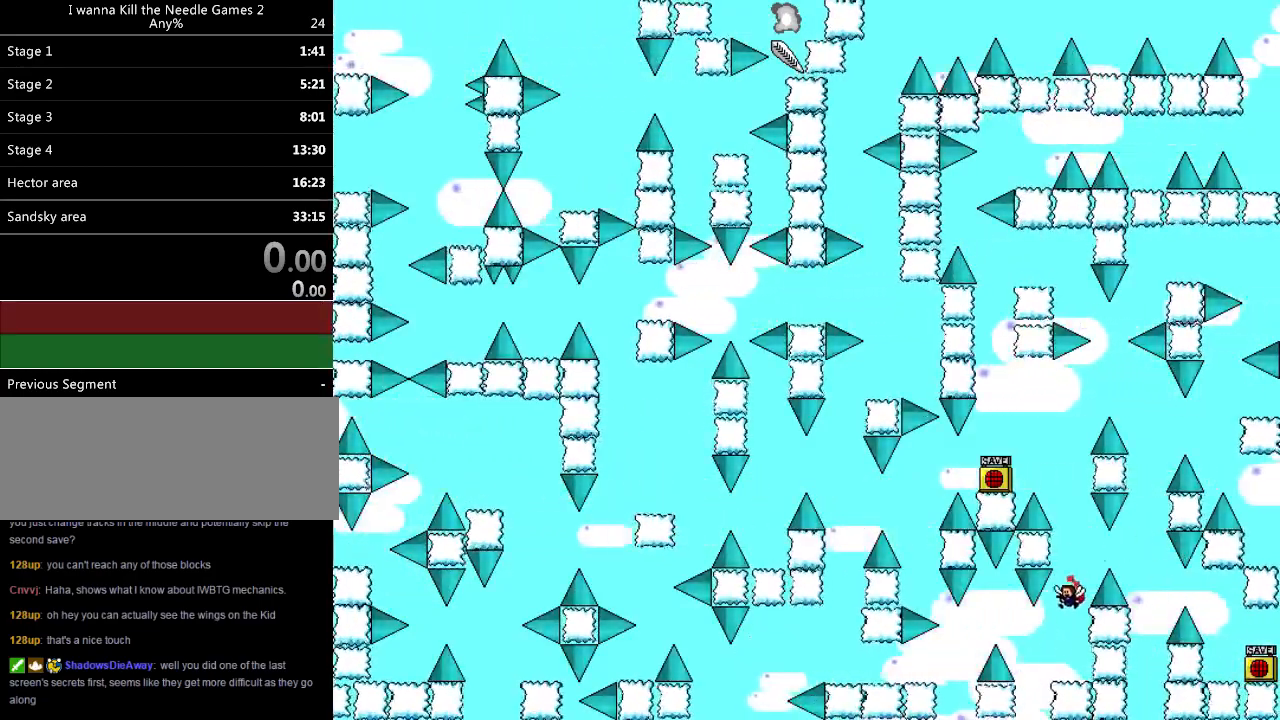
{"keys": ["left"], "events": [[200, "left", "down"], [300, "shift_l", "down"], [420, "shift_l", "up"]]}
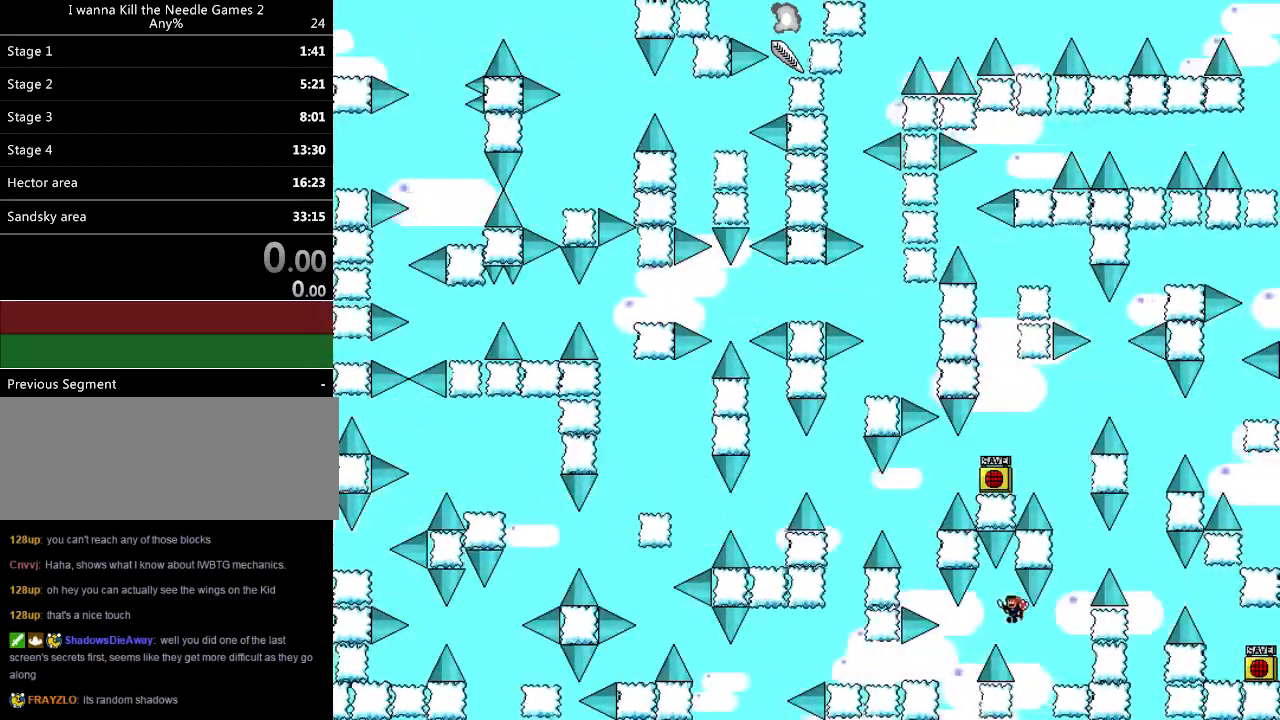
{"keys": ["left"], "events": [[420, "shift_l", "down"], [440, "shift_l", "up"]]}
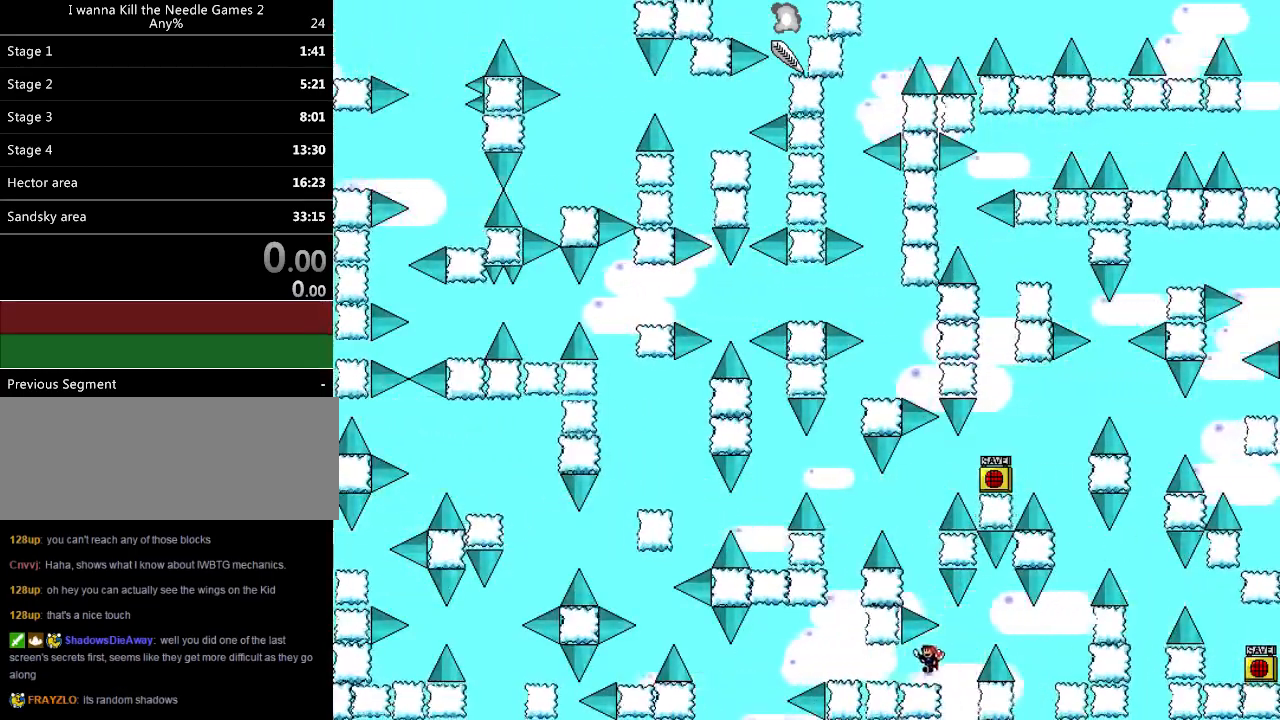
{"keys": ["left"], "events": []}
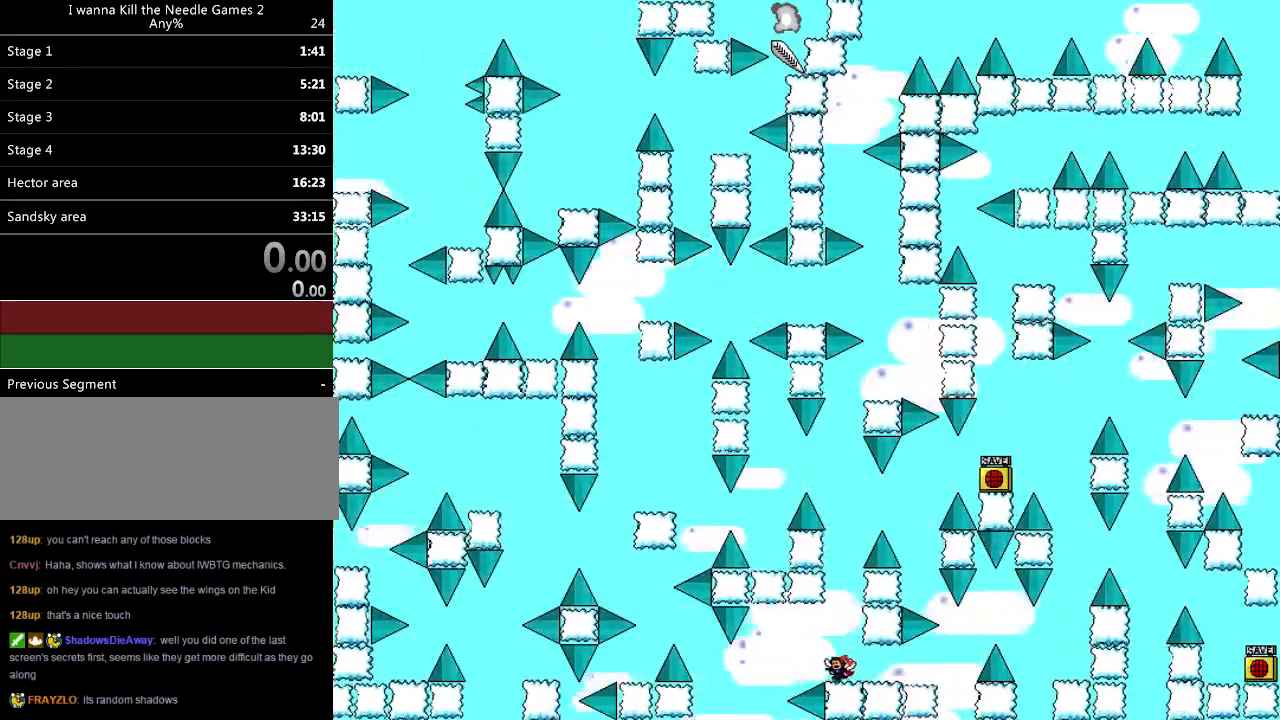
{"keys": ["left"], "events": [[100, "shift_l", "down"], [180, "shift_l", "up"]]}